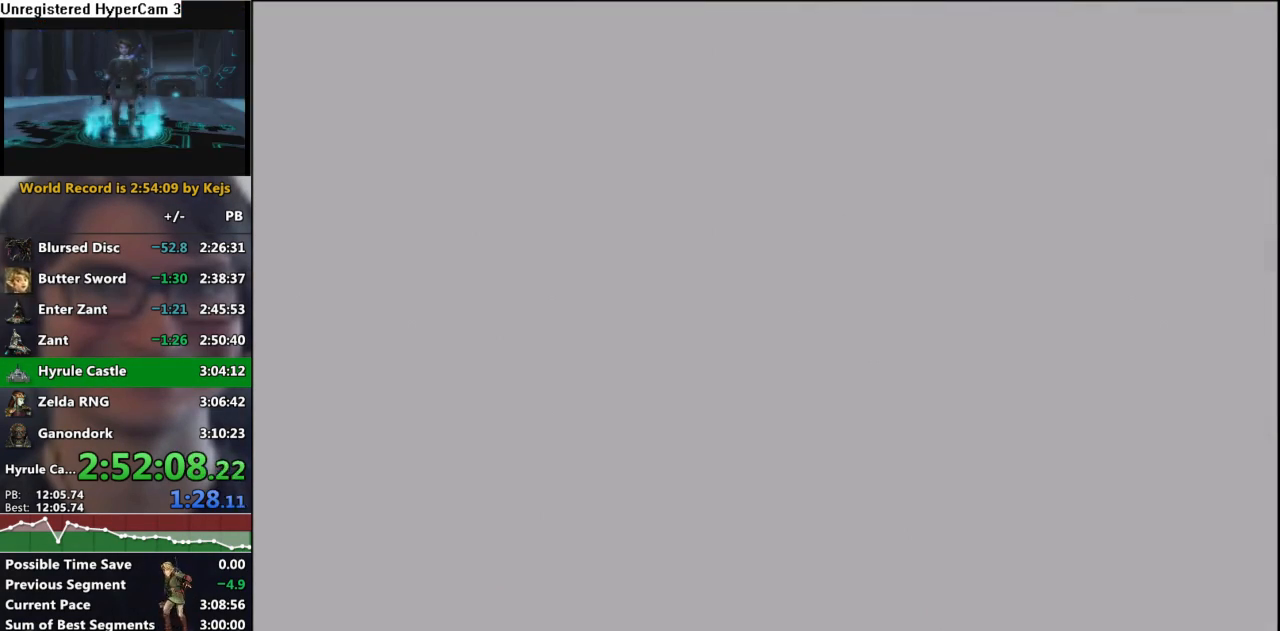
Gameplay with a controller (Nintendo layout); each line is a JSON object with the inputs held at the frame after it. "events" lists button and stick changes between this image and that frame as [ms after this image, input, new state], when the widget could be followed in between. Not read: L3 R3 START.
{"buttons": [], "left_stick": "down-right", "right_stick": "center", "events": [[500, "left_stick", "down-right"]]}
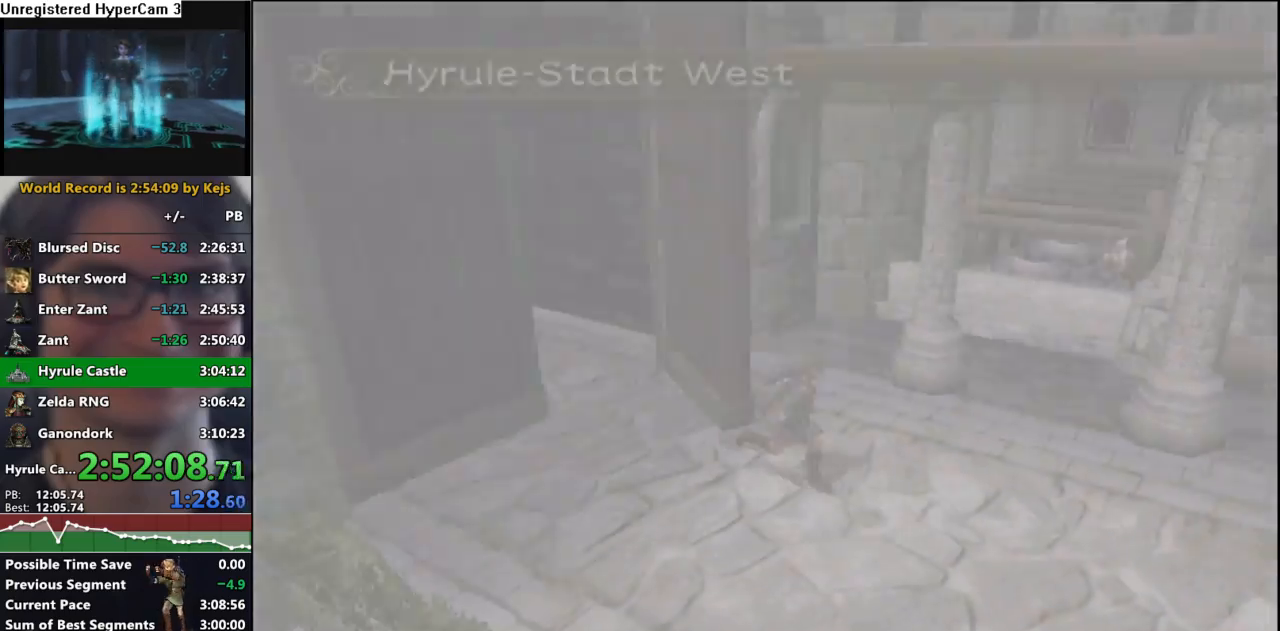
{"buttons": [], "left_stick": "right", "right_stick": "center", "events": [[200, "A", "down"], [300, "A", "up"], [467, "left_stick", "right"]]}
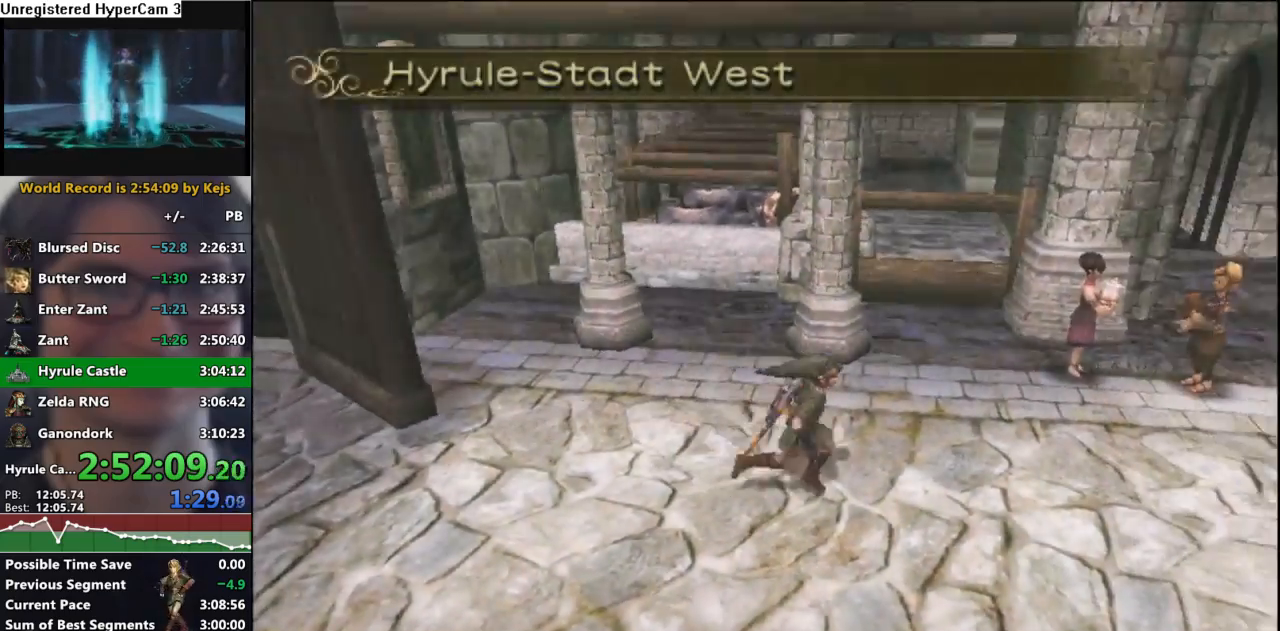
{"buttons": [], "left_stick": "up-right", "right_stick": "center", "events": [[283, "A", "down"], [367, "A", "up"], [417, "left_stick", "up-right"]]}
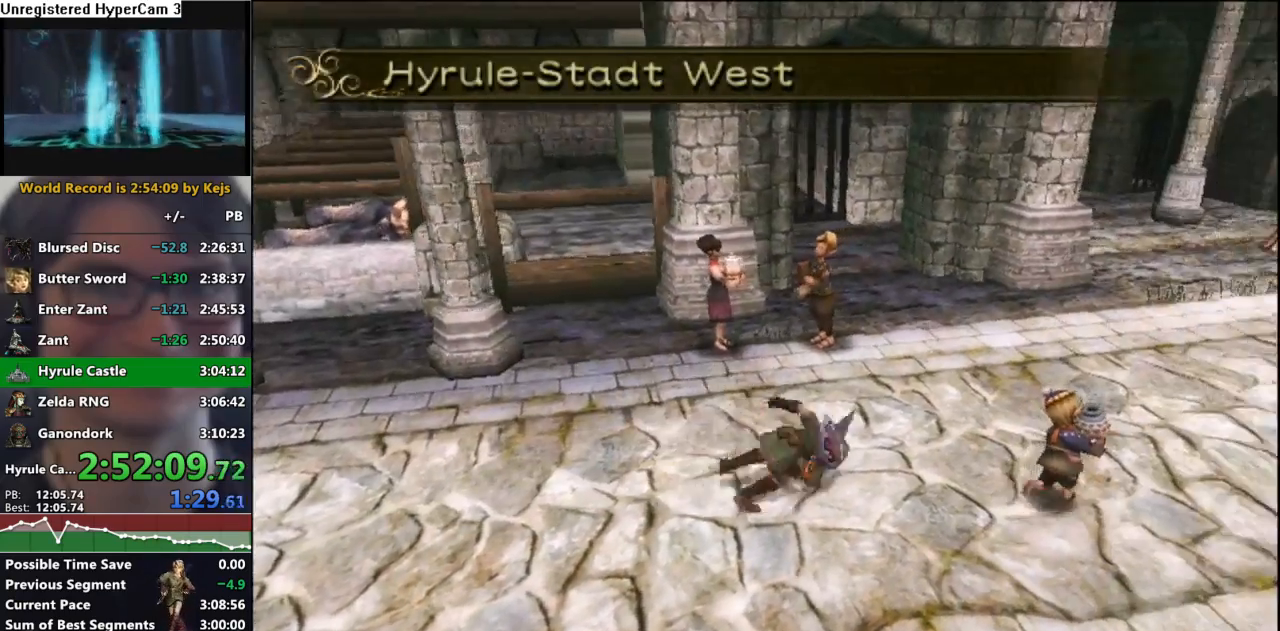
{"buttons": ["A"], "left_stick": "up-right", "right_stick": "center", "events": [[433, "A", "down"]]}
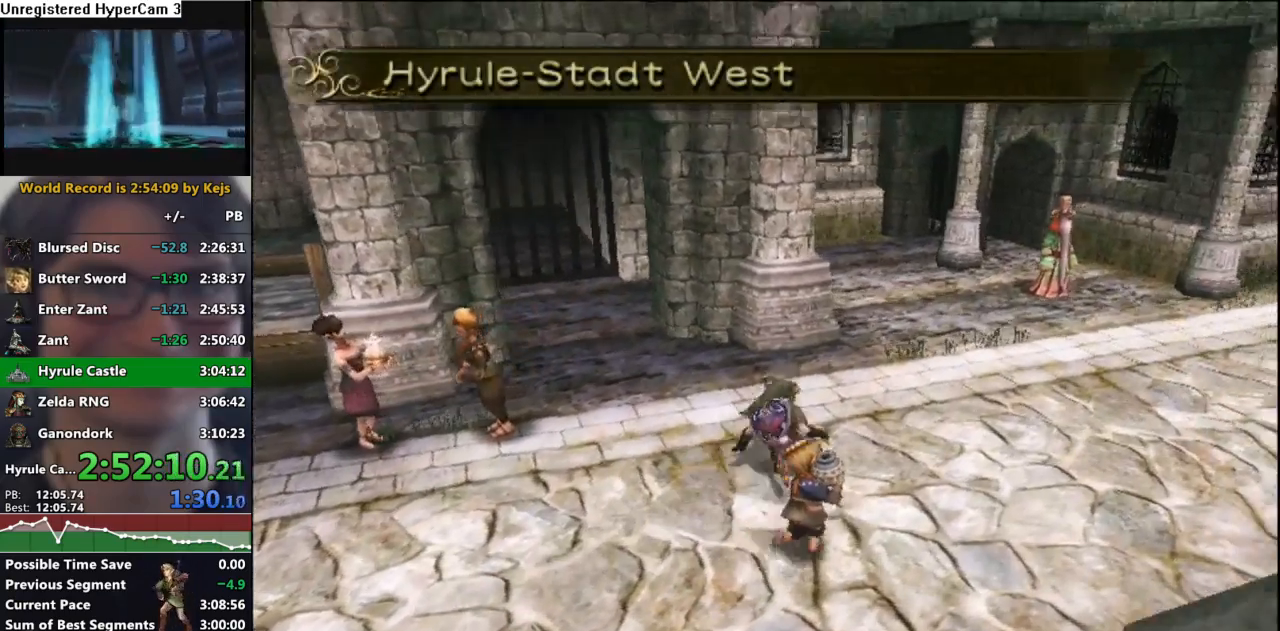
{"buttons": [], "left_stick": "right", "right_stick": "center", "events": [[33, "A", "up"], [383, "left_stick", "right"]]}
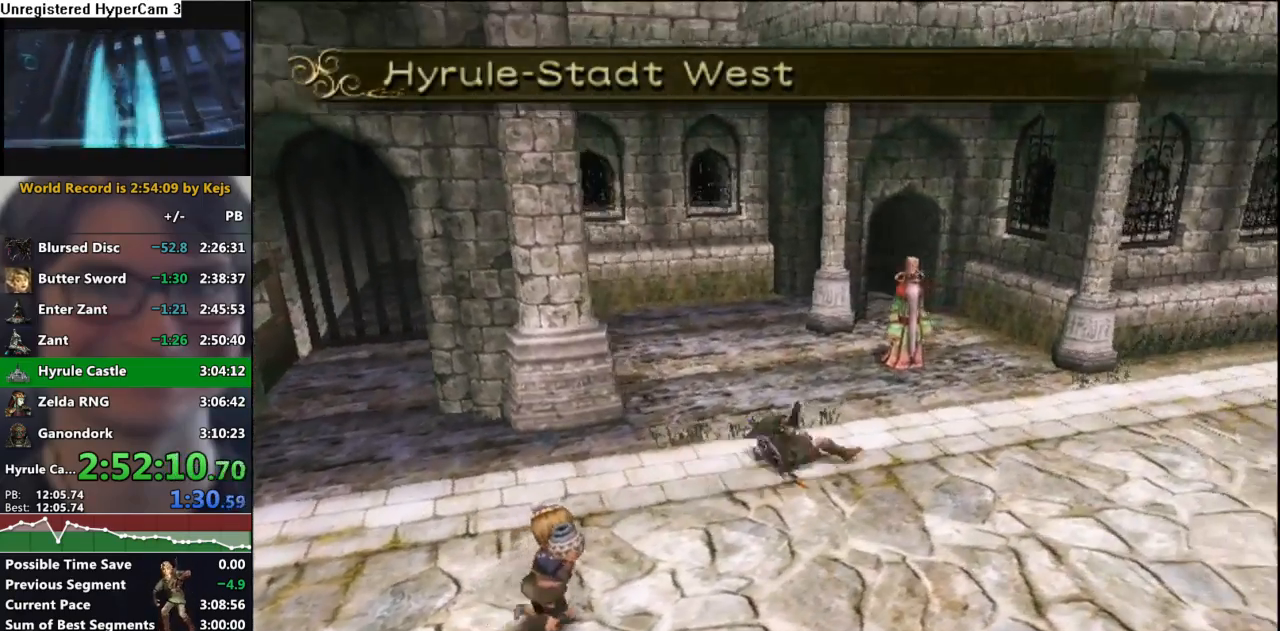
{"buttons": [], "left_stick": "up-right", "right_stick": "center", "events": [[117, "A", "down"], [200, "A", "up"], [250, "left_stick", "up-right"]]}
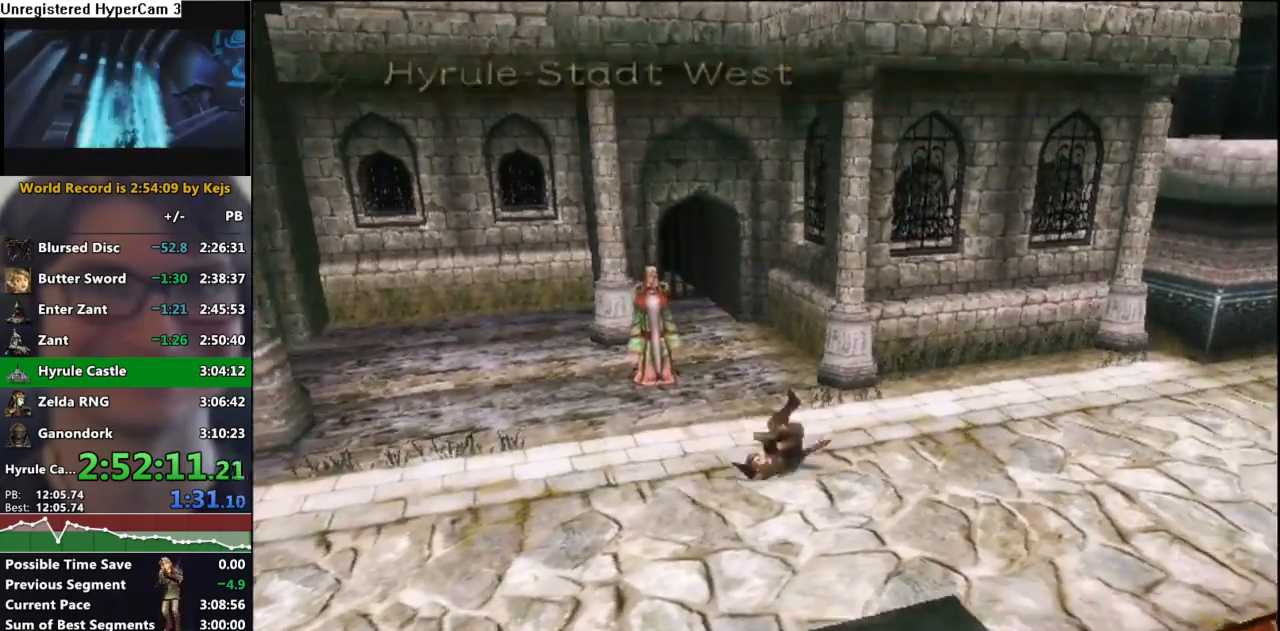
{"buttons": [], "left_stick": "up-right", "right_stick": "center", "events": [[300, "A", "down"], [383, "A", "up"]]}
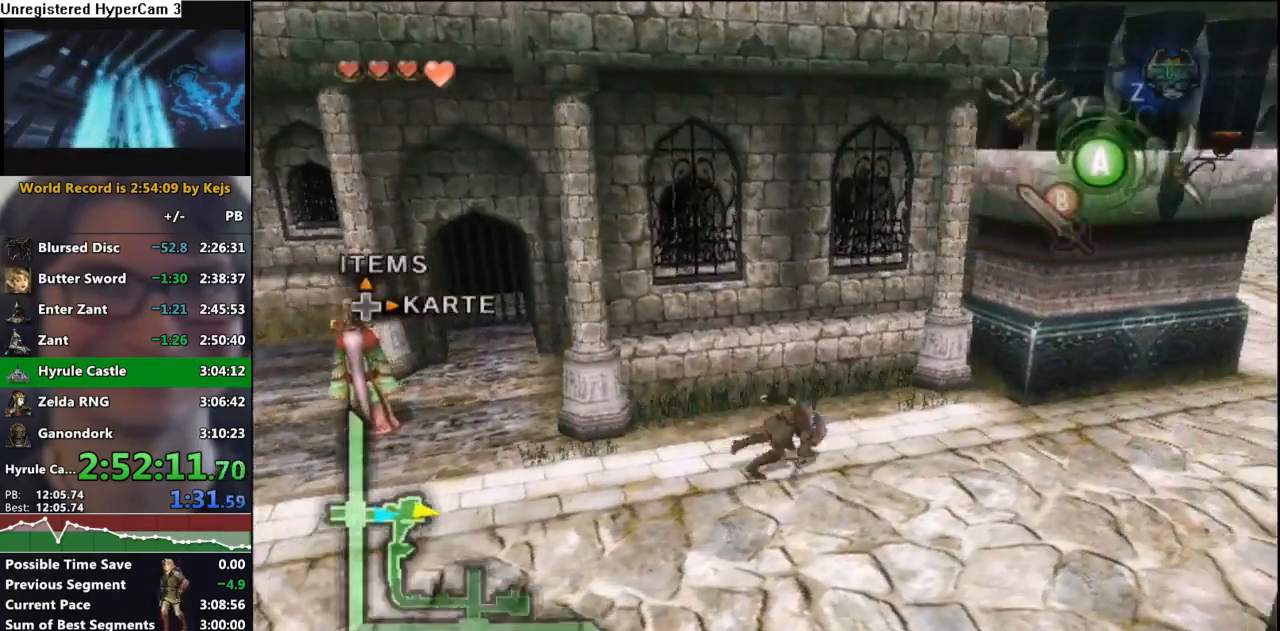
{"buttons": ["A"], "left_stick": "up-right", "right_stick": "center", "events": [[433, "A", "down"]]}
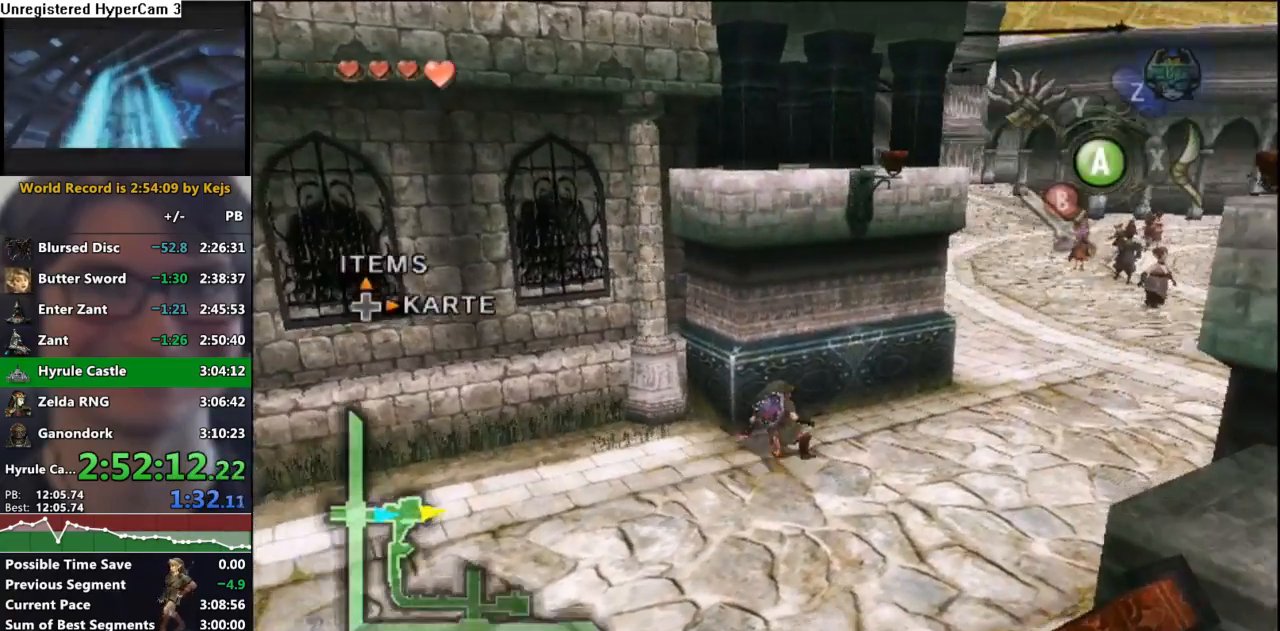
{"buttons": ["A"], "left_stick": "center", "right_stick": "center", "events": [[33, "A", "up"], [133, "A", "down"], [183, "A", "up"], [417, "A", "down"], [433, "left_stick", "center"]]}
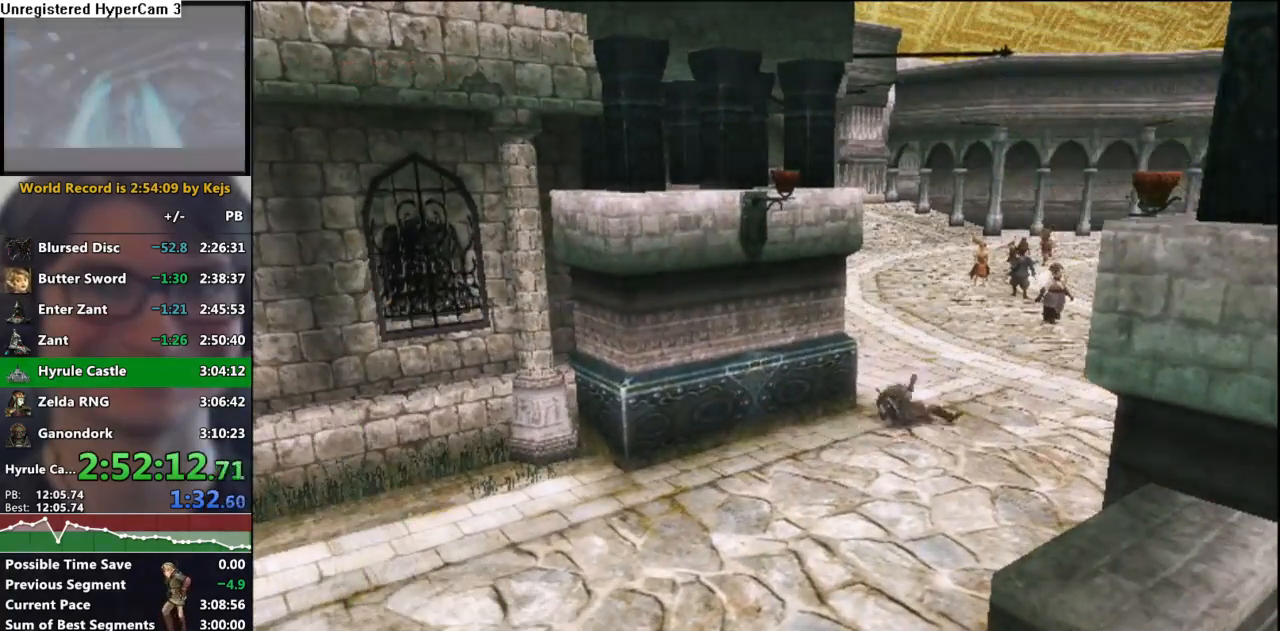
{"buttons": [], "left_stick": "center", "right_stick": "center", "events": [[17, "A", "up"], [100, "B", "down"], [133, "B", "up"], [150, "A", "down"], [200, "A", "up"], [267, "B", "down"], [300, "A", "down"], [317, "B", "up"], [433, "A", "up"]]}
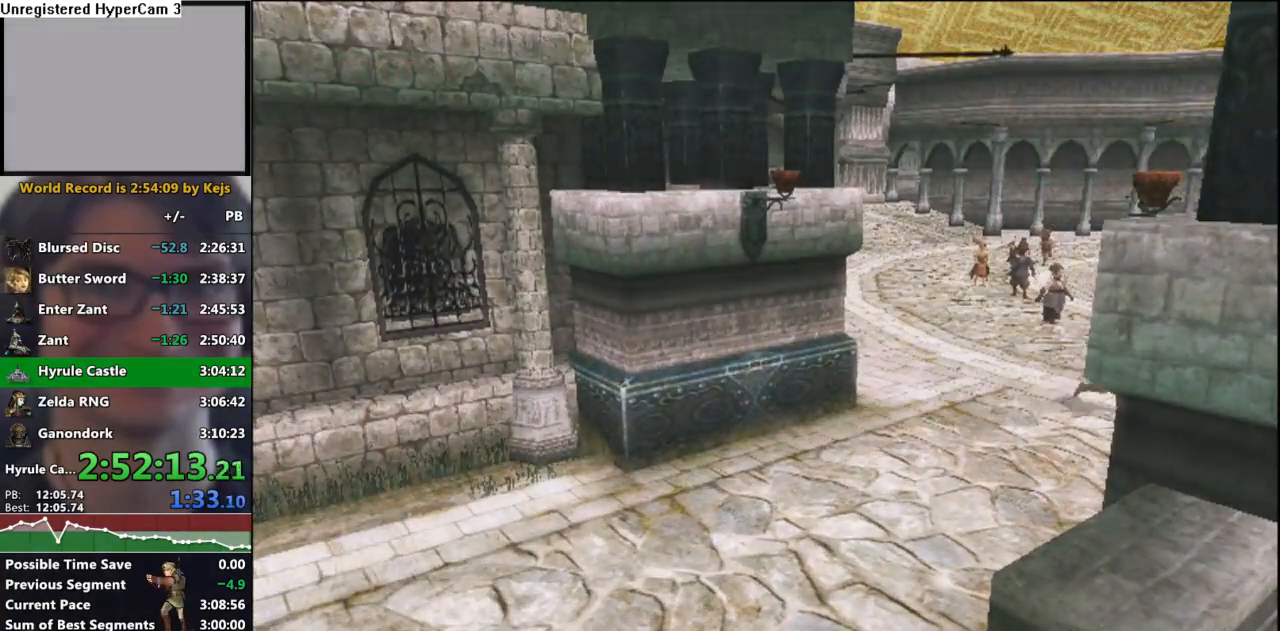
{"buttons": [], "left_stick": "center", "right_stick": "center", "events": []}
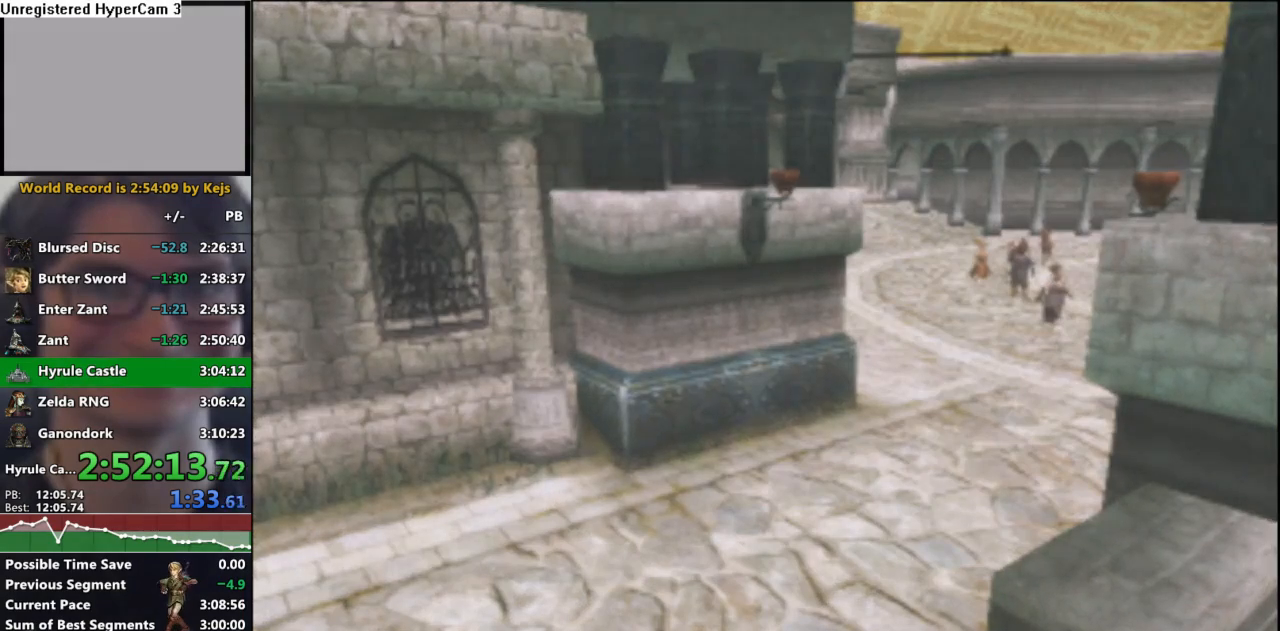
{"buttons": [], "left_stick": "center", "right_stick": "center", "events": []}
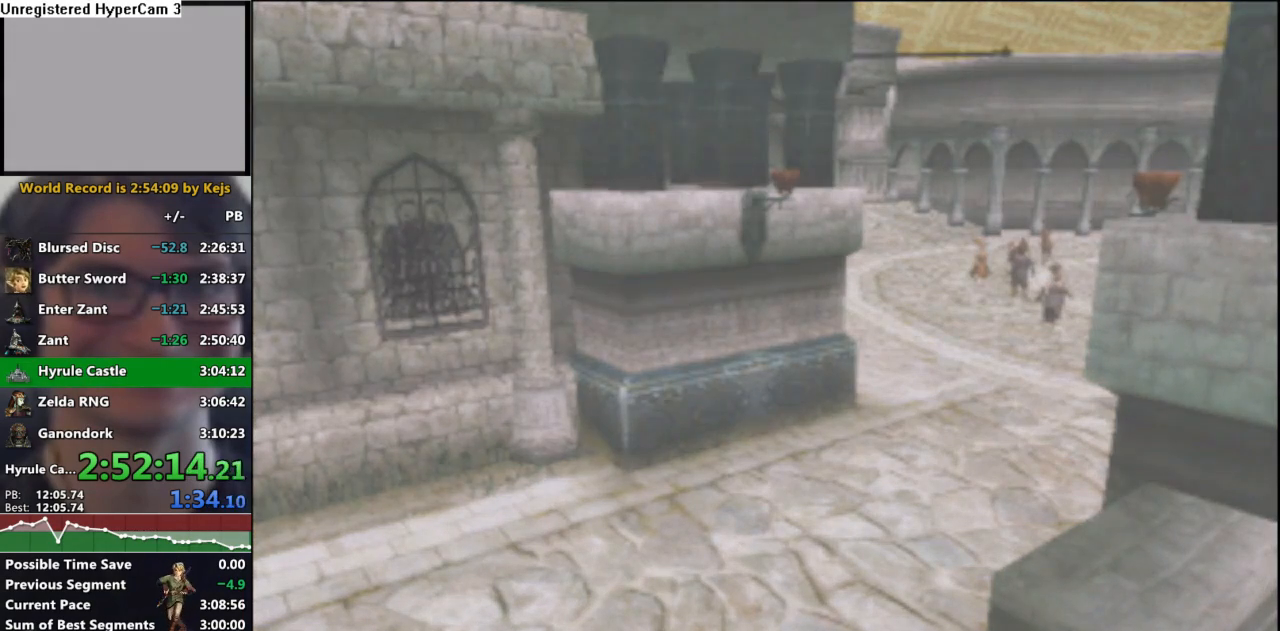
{"buttons": [], "left_stick": "center", "right_stick": "center", "events": []}
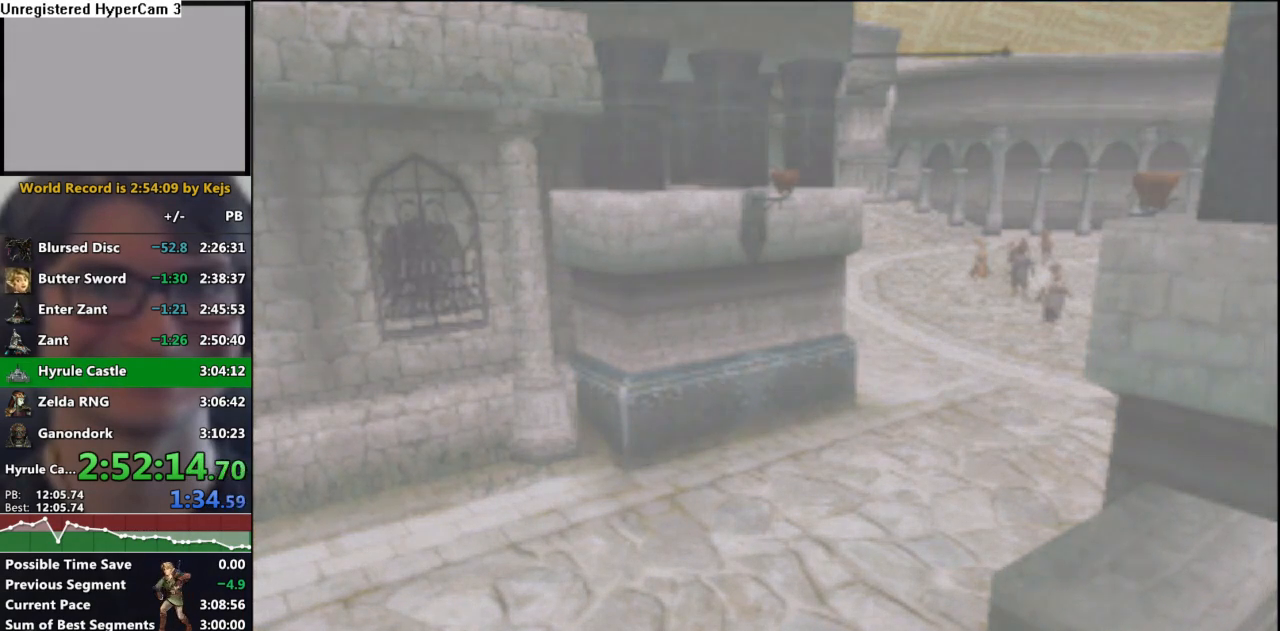
{"buttons": [], "left_stick": "center", "right_stick": "center", "events": []}
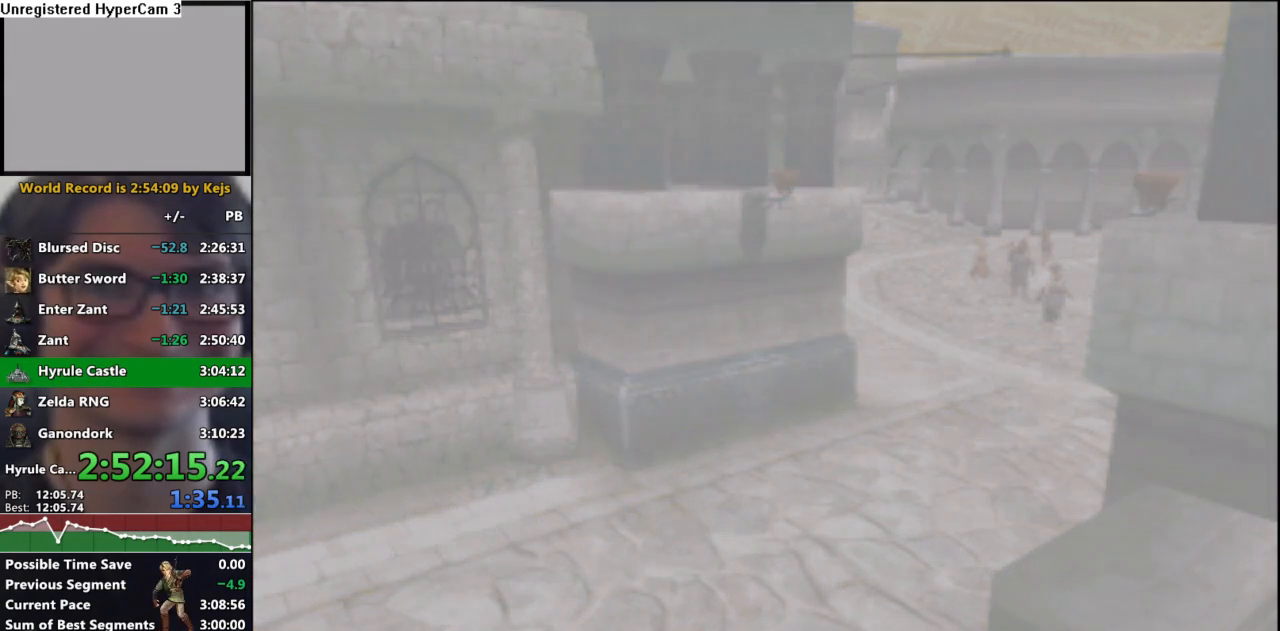
{"buttons": [], "left_stick": "center", "right_stick": "center", "events": []}
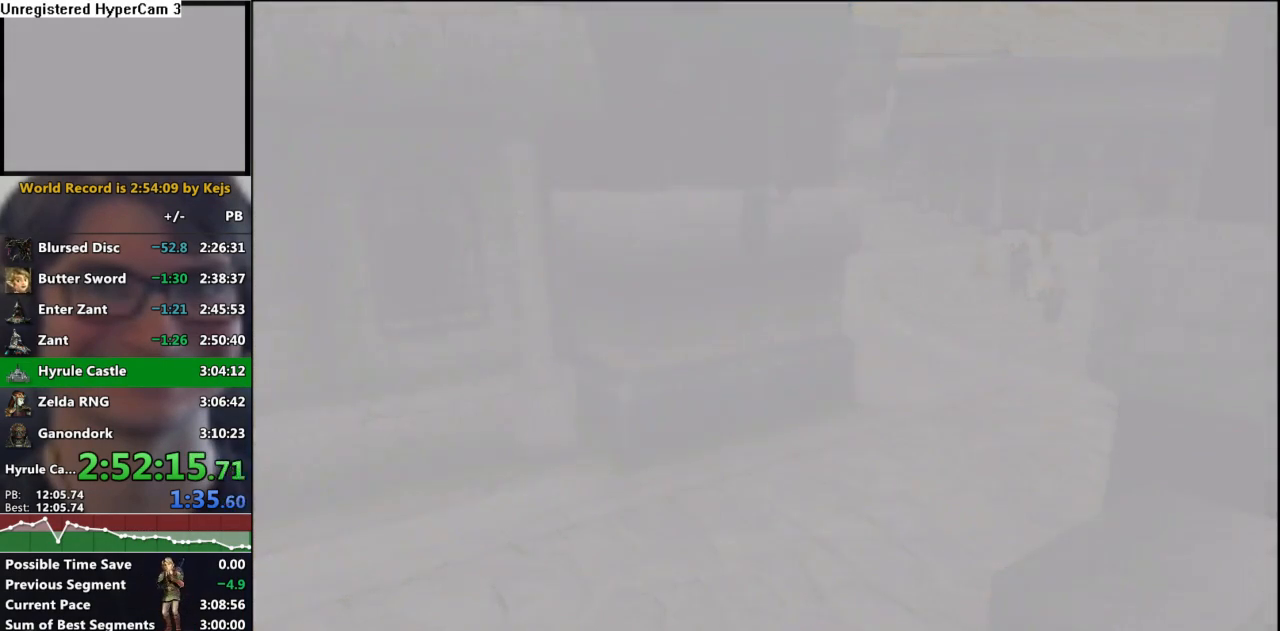
{"buttons": [], "left_stick": "center", "right_stick": "center", "events": []}
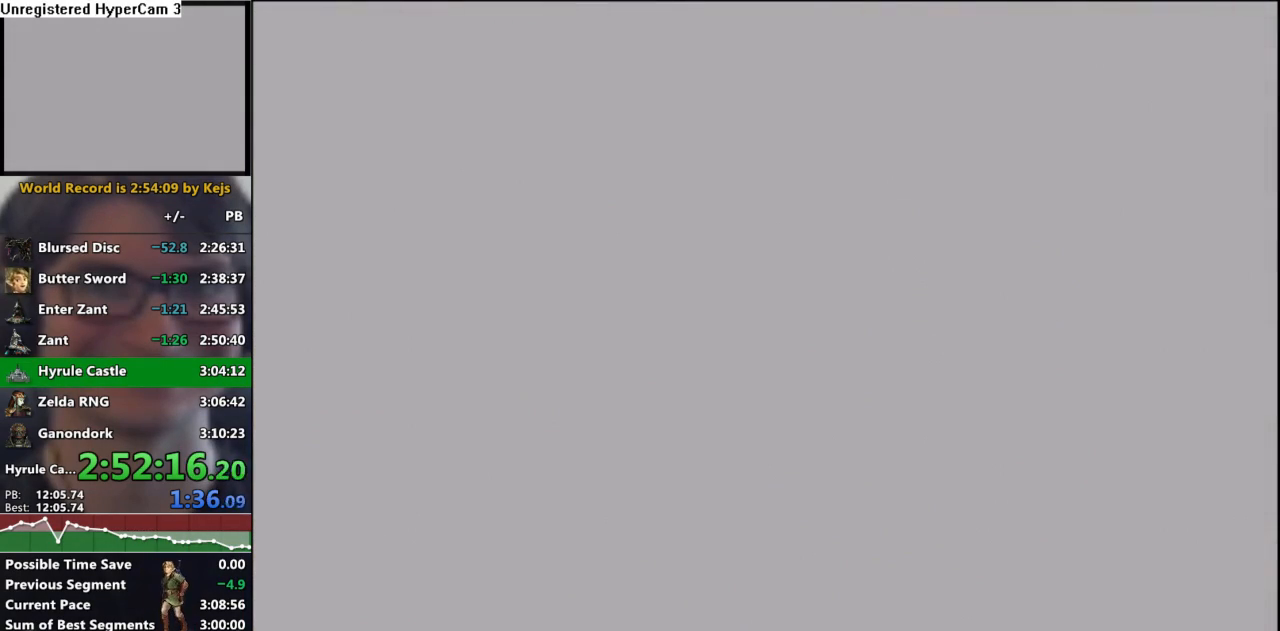
{"buttons": ["A"], "left_stick": "right", "right_stick": "center", "events": [[117, "left_stick", "right"], [300, "A", "down"], [400, "A", "up"], [500, "A", "down"]]}